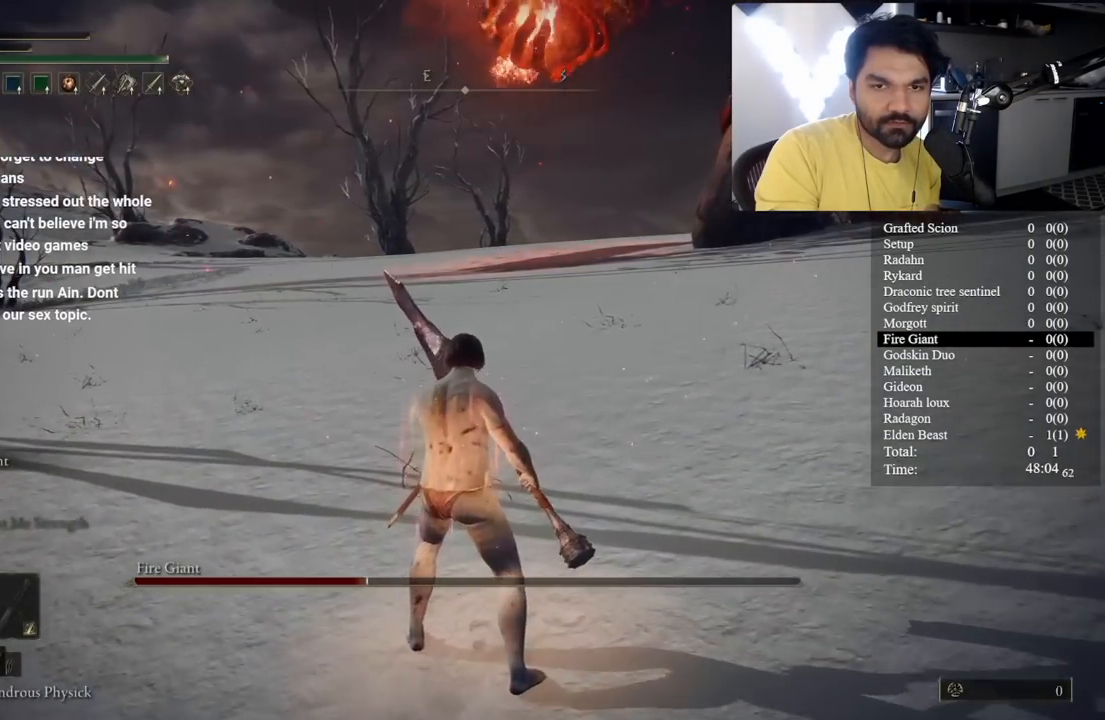
Gameplay with a controller (Xbox layout); each line is a JSON object with the inputs held at the frame after it. "events" lists button and stick changes between this image and that frame as [ms after this image, input, new state], when the widget could be followed in between. Not read: L2 R2.
{"buttons": [], "left_stick": "up", "right_stick": "center", "events": [[367, "left_stick", "up"]]}
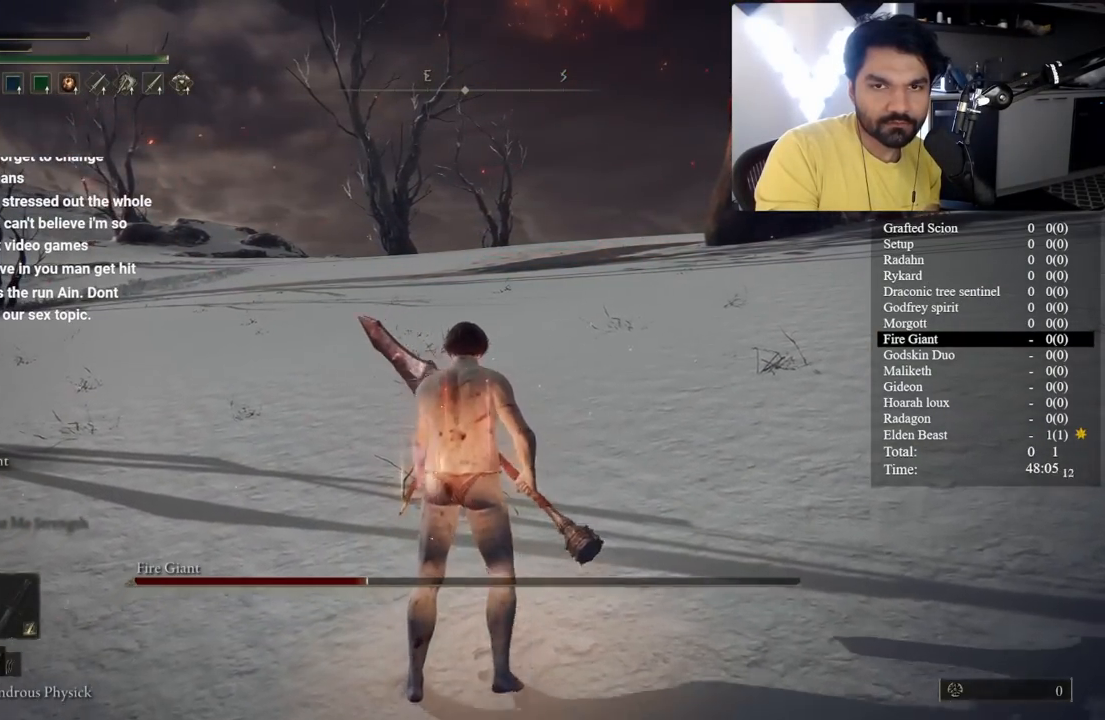
{"buttons": [], "left_stick": "up", "right_stick": "center", "events": [[50, "left_stick", "center"], [450, "left_stick", "up"]]}
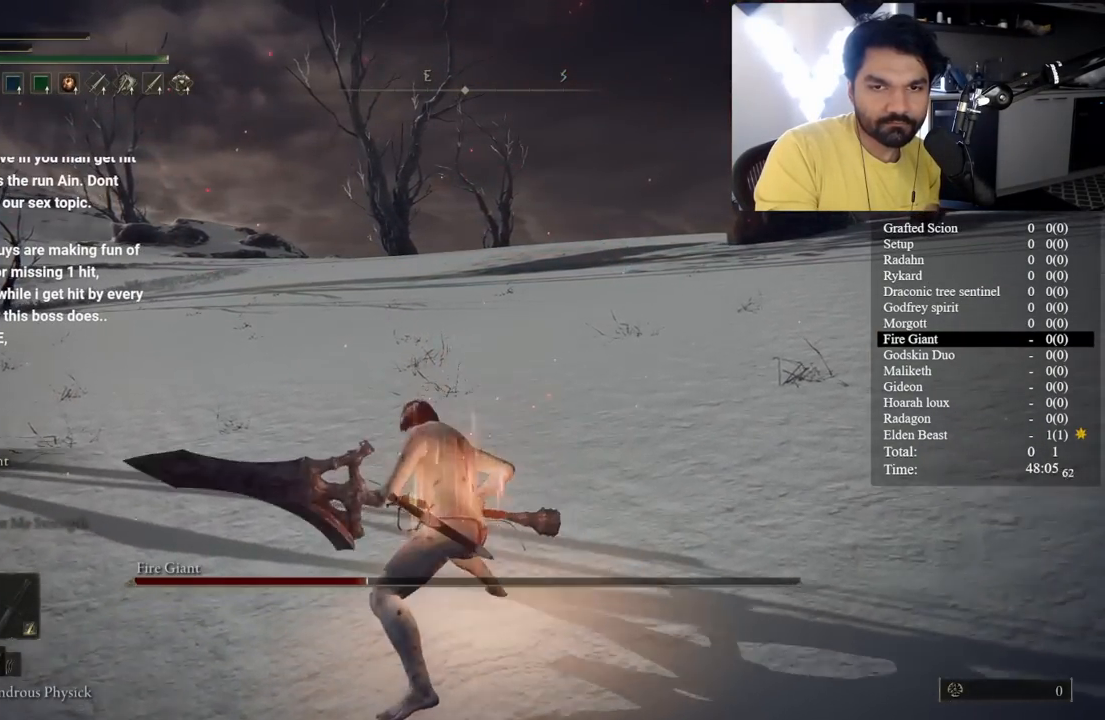
{"buttons": [], "left_stick": "up", "right_stick": "center", "events": []}
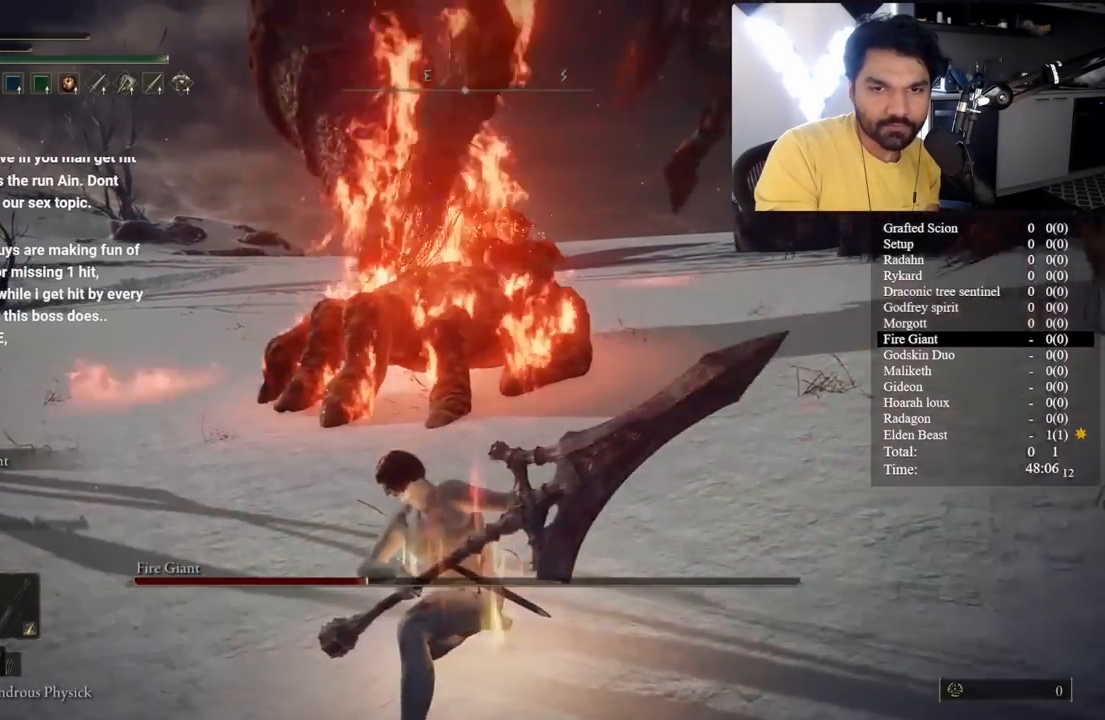
{"buttons": [], "left_stick": "up", "right_stick": "center", "events": []}
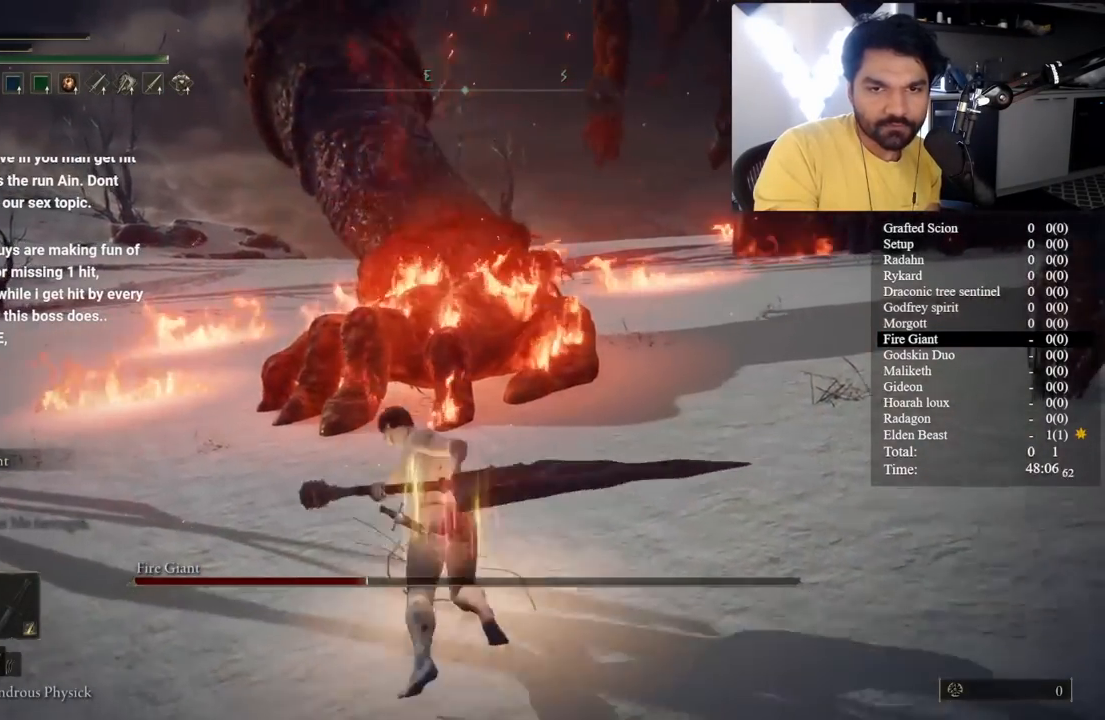
{"buttons": [], "left_stick": "up", "right_stick": "center", "events": []}
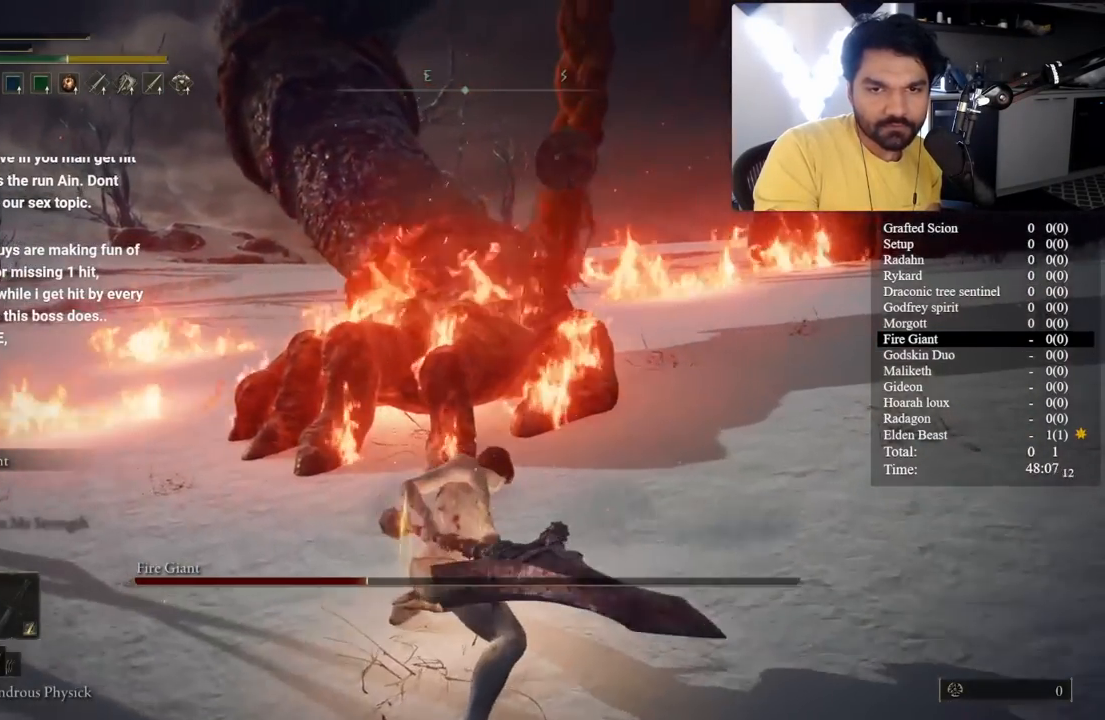
{"buttons": [], "left_stick": "up", "right_stick": "center", "events": []}
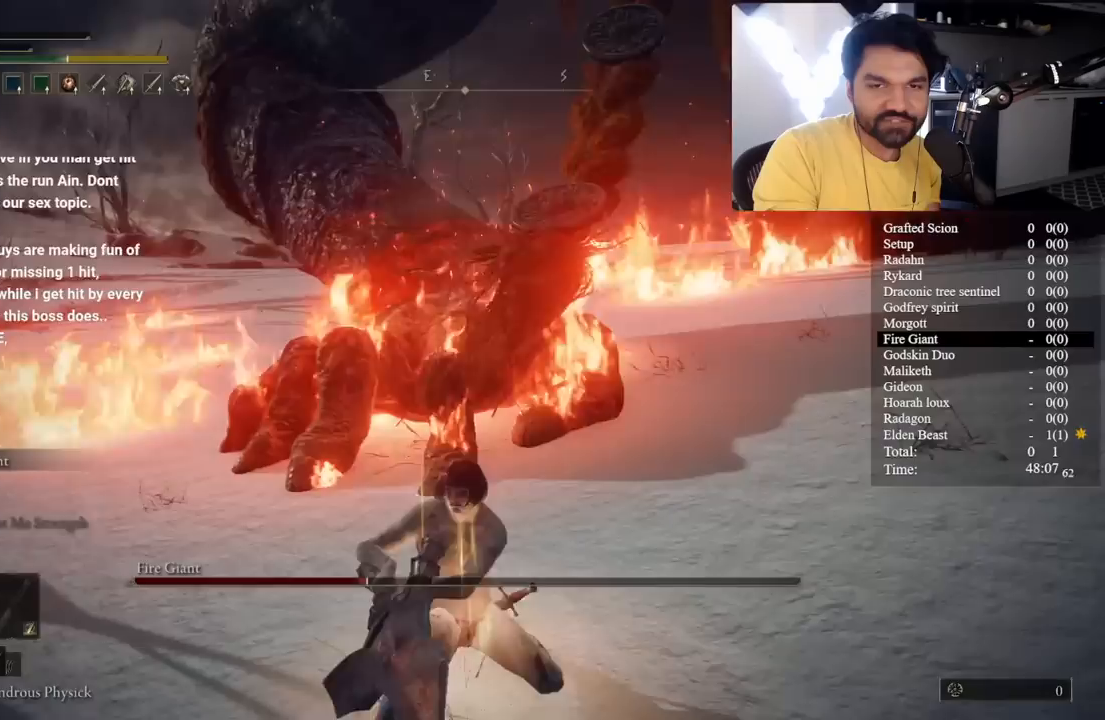
{"buttons": [], "left_stick": "up", "right_stick": "center", "events": [[217, "right_stick", "down"], [333, "right_stick", "center"]]}
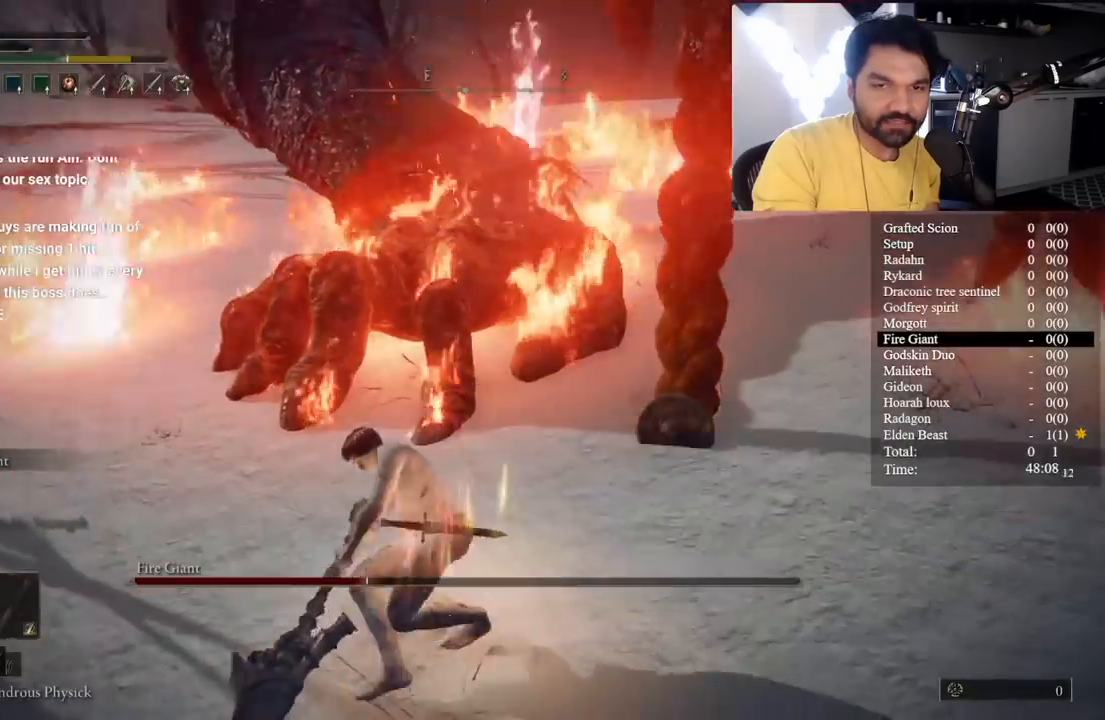
{"buttons": [], "left_stick": "up", "right_stick": "center", "events": []}
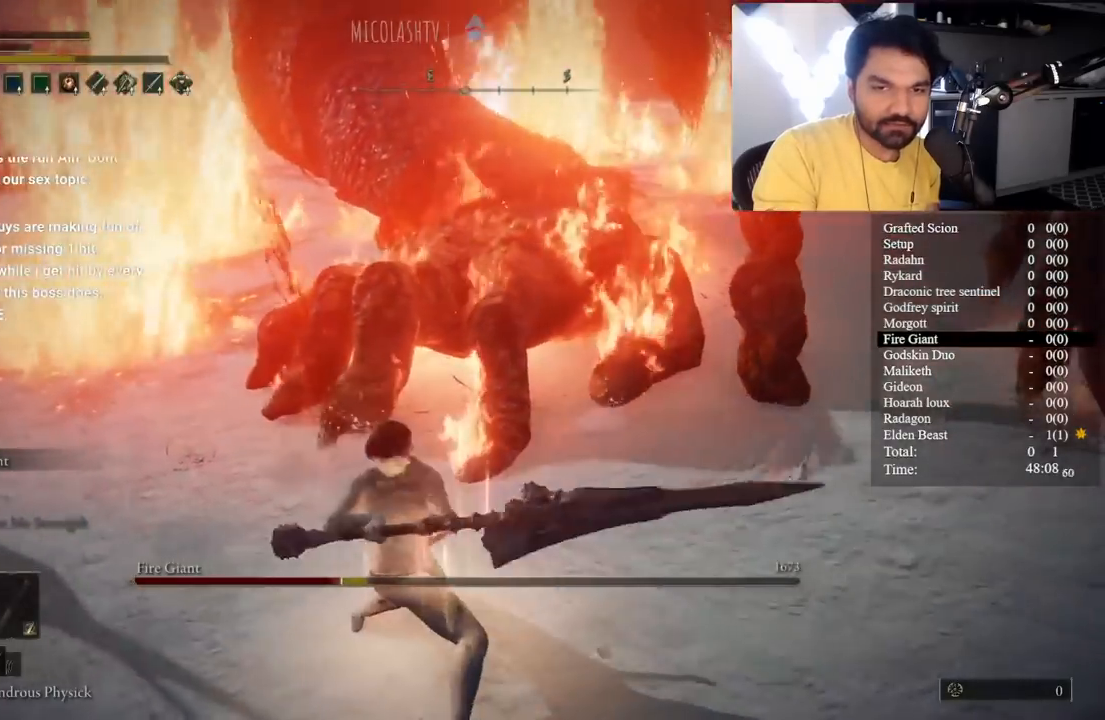
{"buttons": [], "left_stick": "center", "right_stick": "center", "events": [[383, "left_stick", "center"]]}
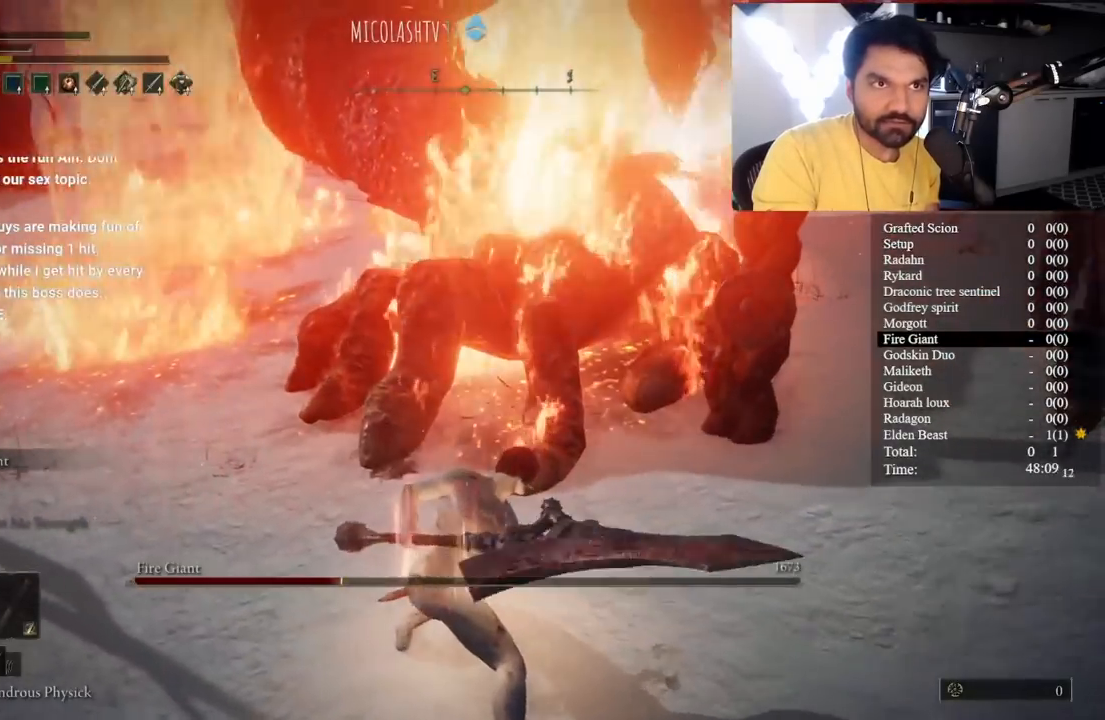
{"buttons": [], "left_stick": "center", "right_stick": "center", "events": []}
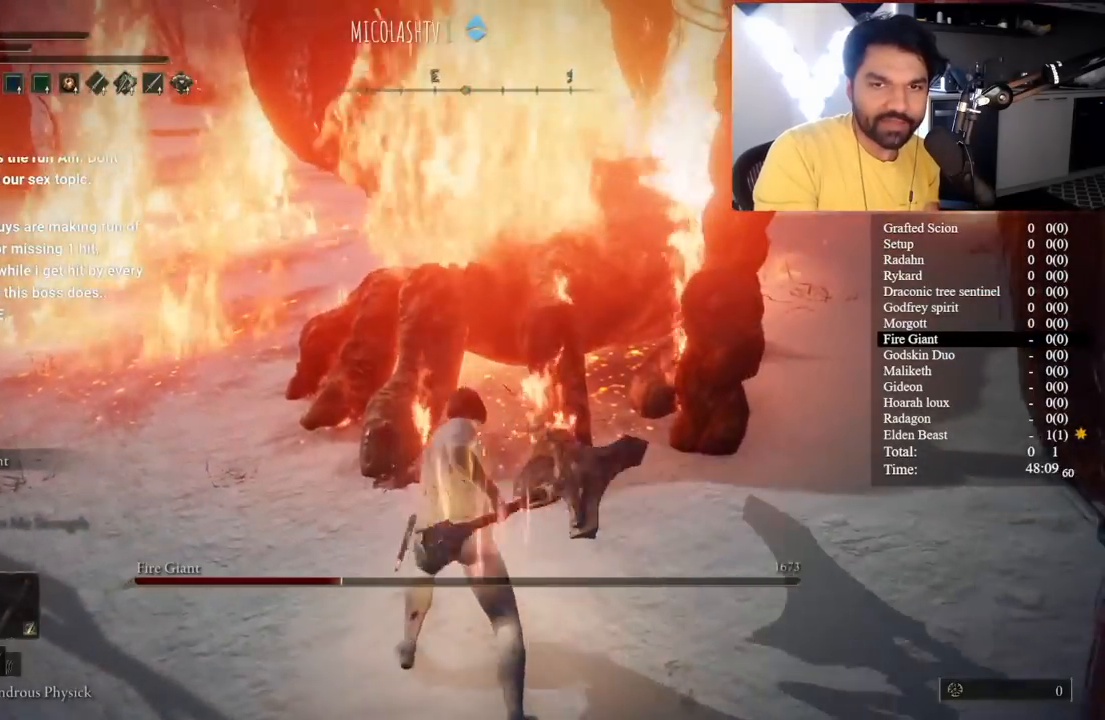
{"buttons": [], "left_stick": "up", "right_stick": "center", "events": [[483, "left_stick", "up"]]}
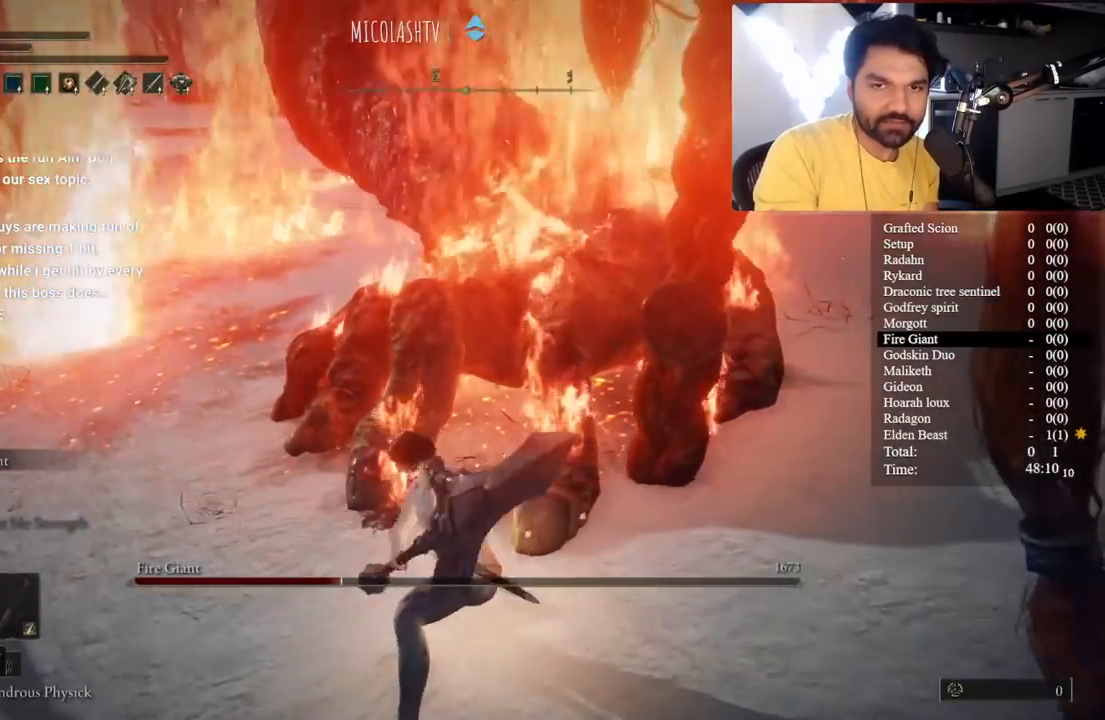
{"buttons": [], "left_stick": "up", "right_stick": "center", "events": []}
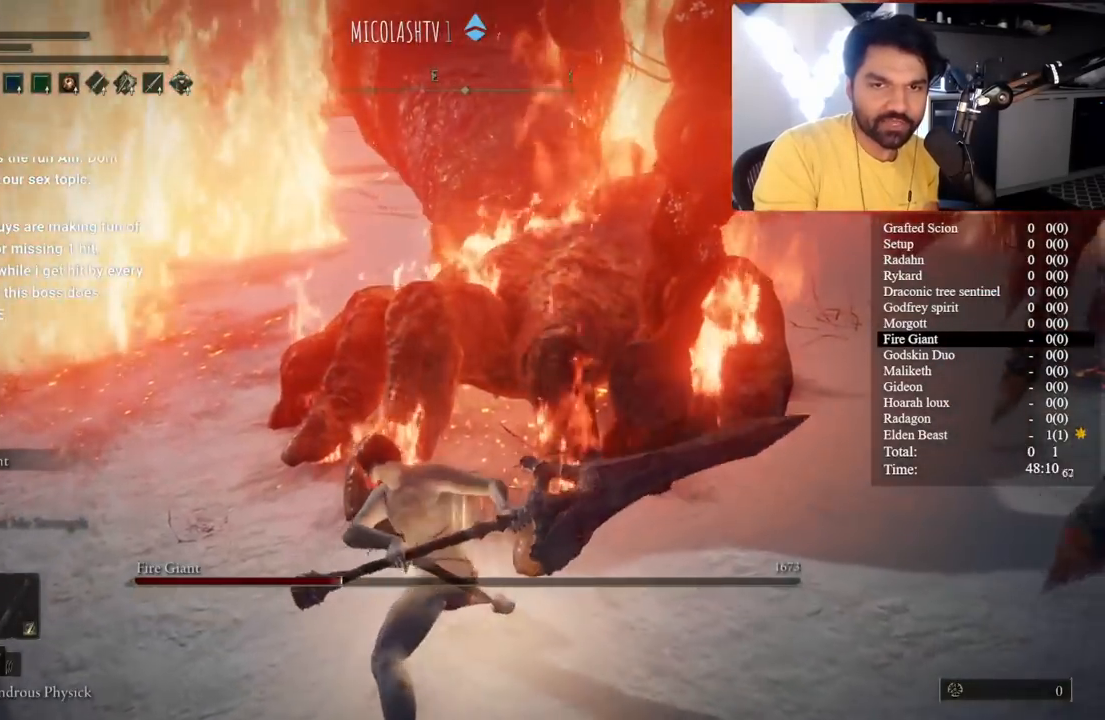
{"buttons": [], "left_stick": "center", "right_stick": "center", "events": [[383, "left_stick", "center"]]}
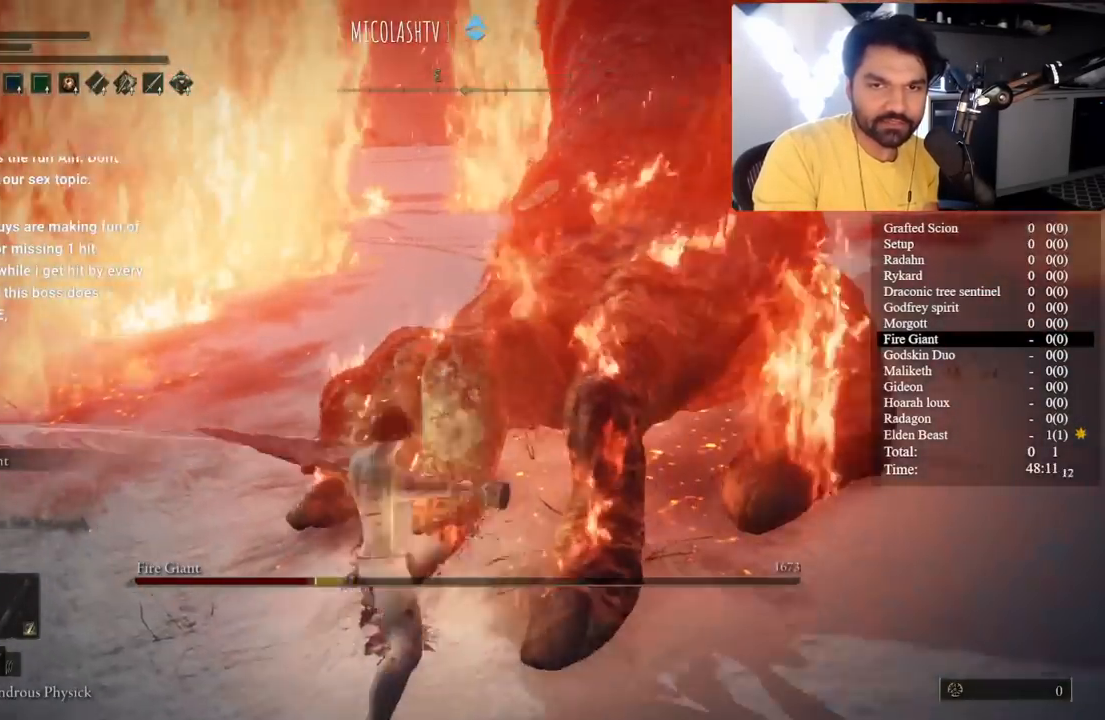
{"buttons": [], "left_stick": "down", "right_stick": "up-right", "events": [[83, "left_stick", "down"], [250, "right_stick", "right"], [467, "right_stick", "up-right"]]}
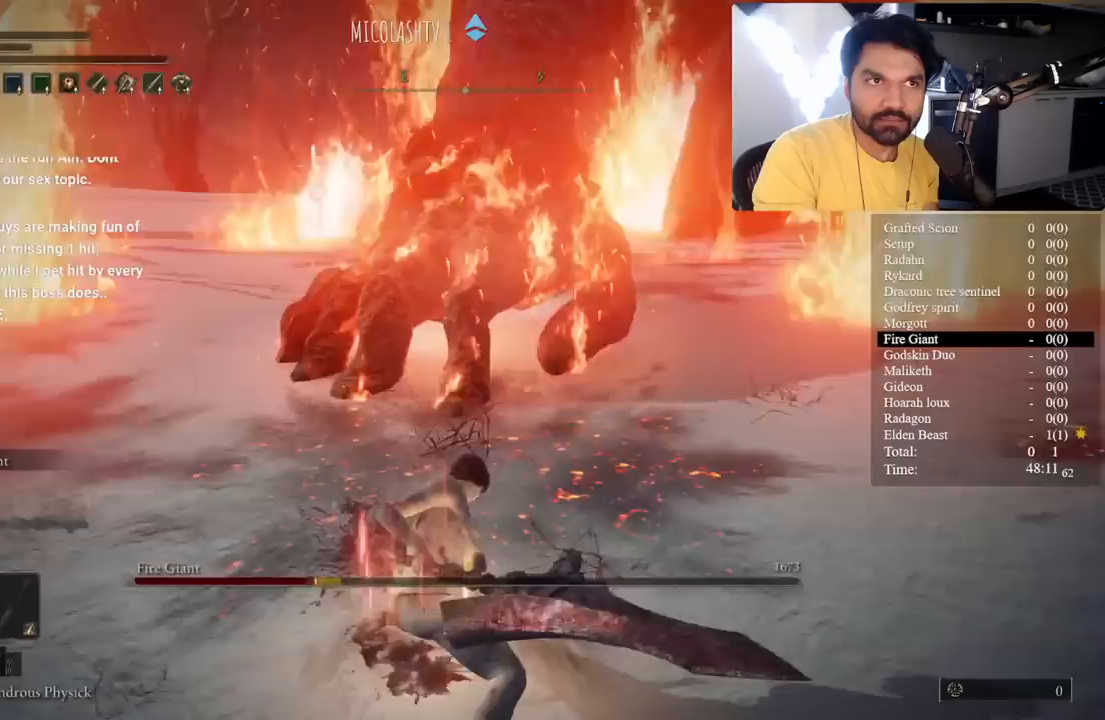
{"buttons": [], "left_stick": "down", "right_stick": "up", "events": [[200, "right_stick", "center"], [417, "right_stick", "up"]]}
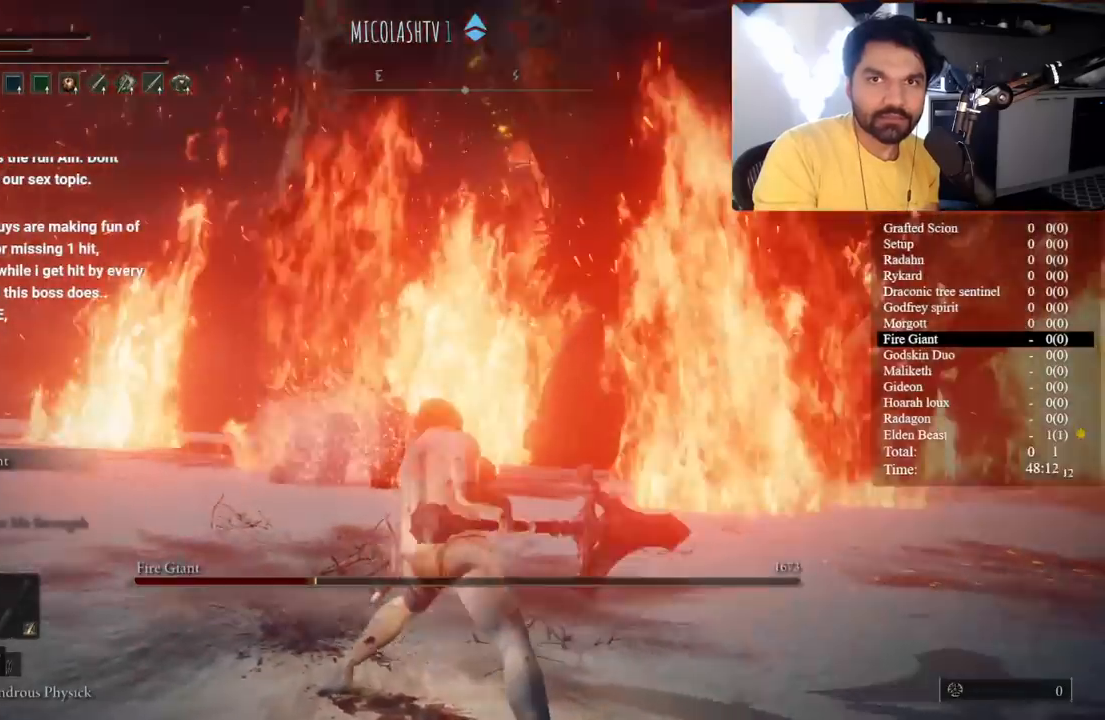
{"buttons": [], "left_stick": "down", "right_stick": "center", "events": [[67, "right_stick", "center"]]}
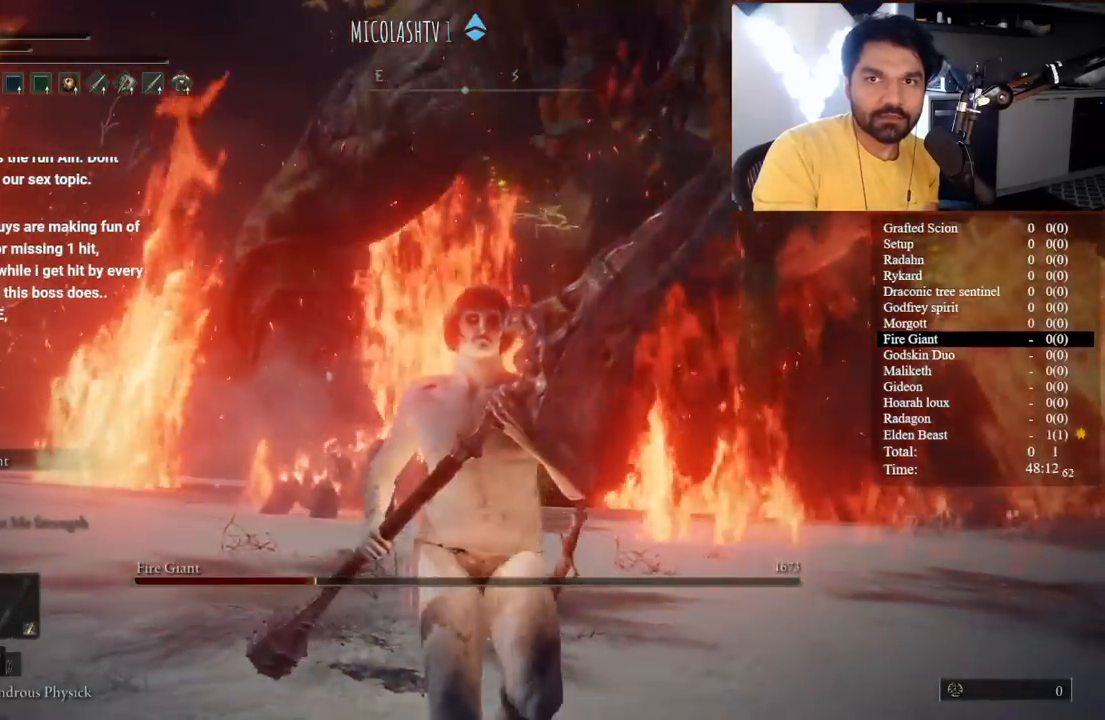
{"buttons": [], "left_stick": "down", "right_stick": "center", "events": [[250, "right_stick", "down-right"], [350, "right_stick", "center"]]}
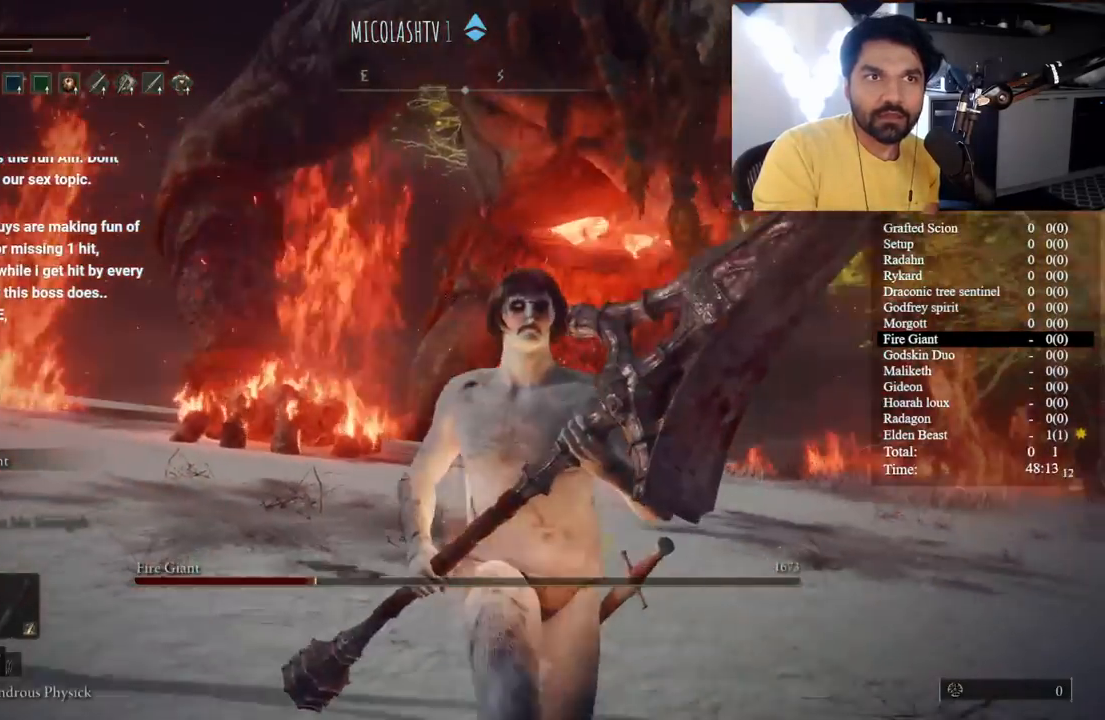
{"buttons": [], "left_stick": "down", "right_stick": "center", "events": []}
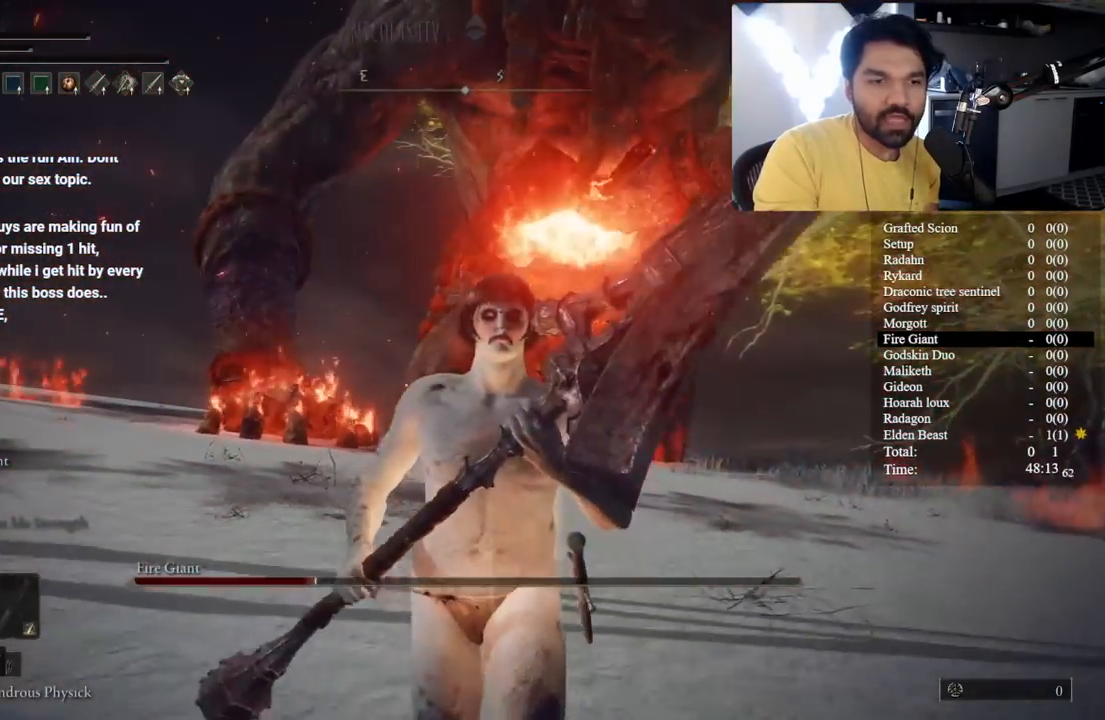
{"buttons": [], "left_stick": "down", "right_stick": "center", "events": [[133, "R3", "down"], [183, "R3", "up"], [300, "DPAD_DOWN", "down"], [383, "DPAD_DOWN", "up"]]}
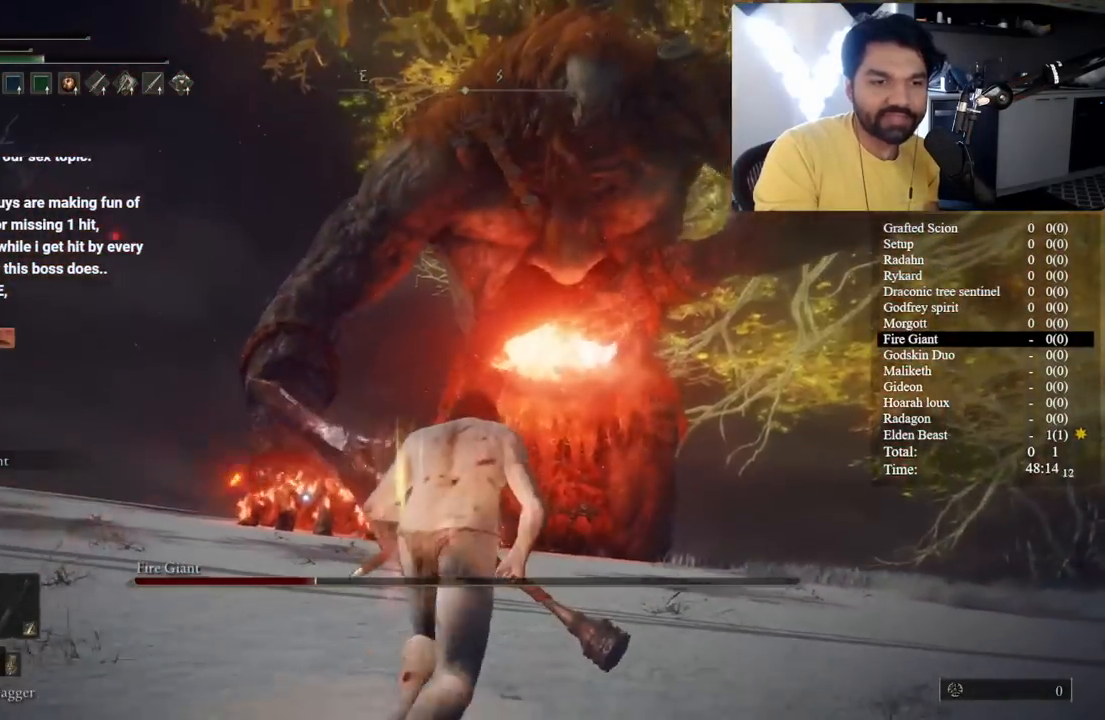
{"buttons": [], "left_stick": "down", "right_stick": "center", "events": []}
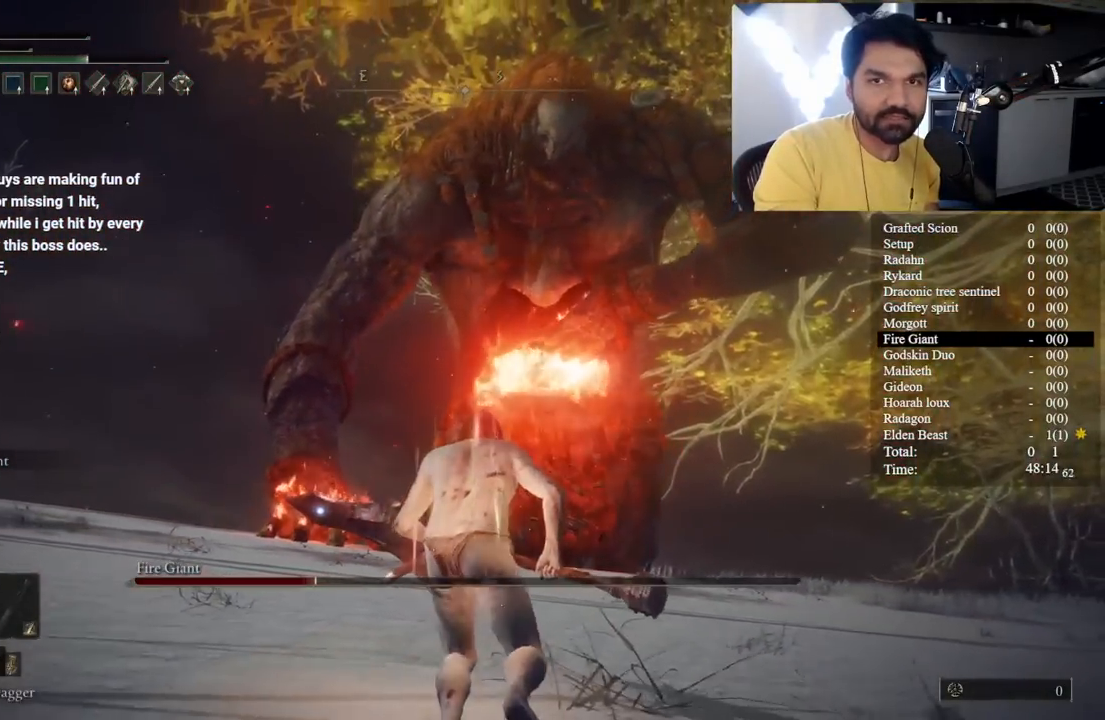
{"buttons": [], "left_stick": "down", "right_stick": "center", "events": []}
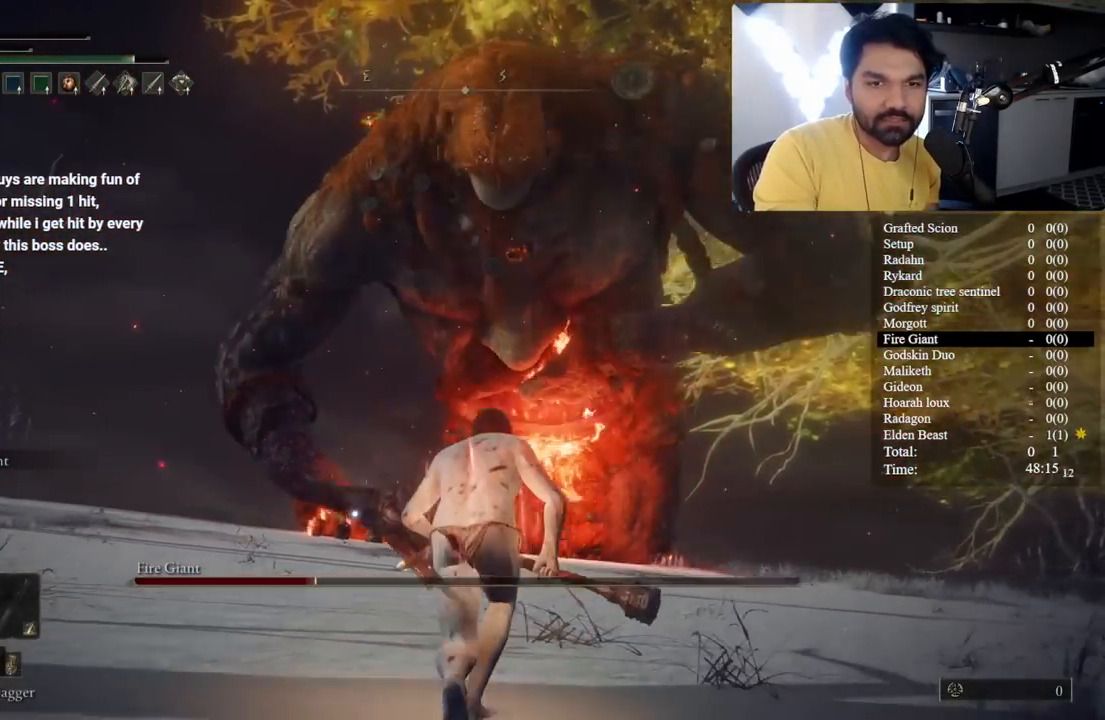
{"buttons": [], "left_stick": "down", "right_stick": "center", "events": []}
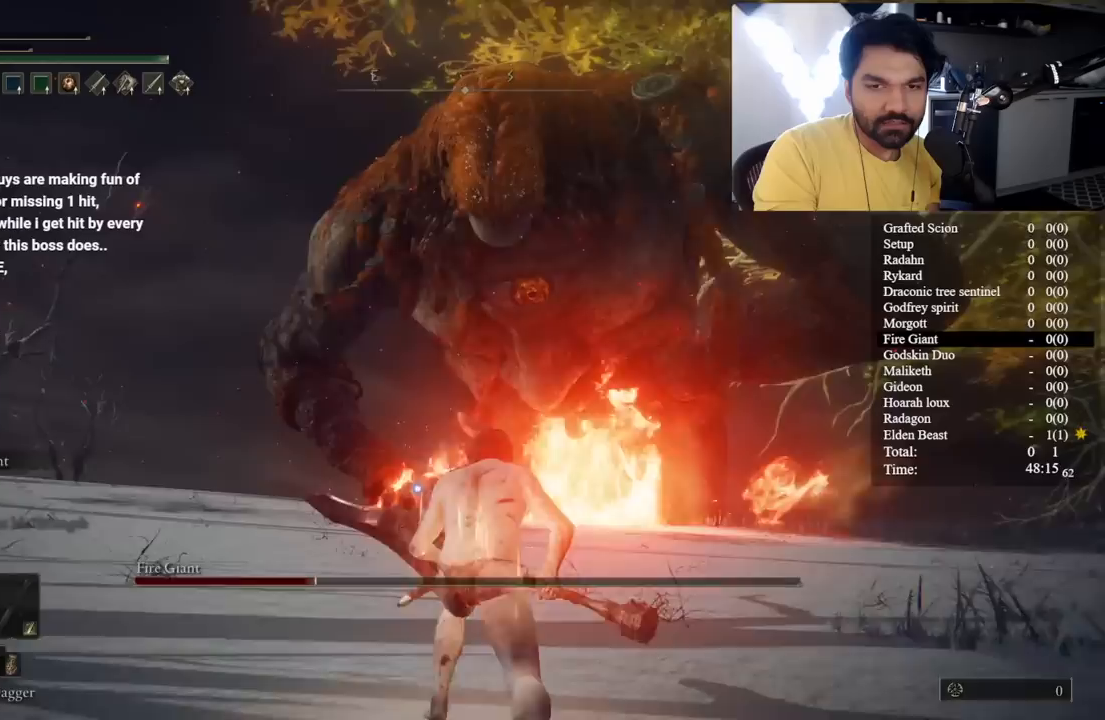
{"buttons": [], "left_stick": "center", "right_stick": "center", "events": [[217, "left_stick", "center"], [367, "right_stick", "right"], [467, "right_stick", "center"]]}
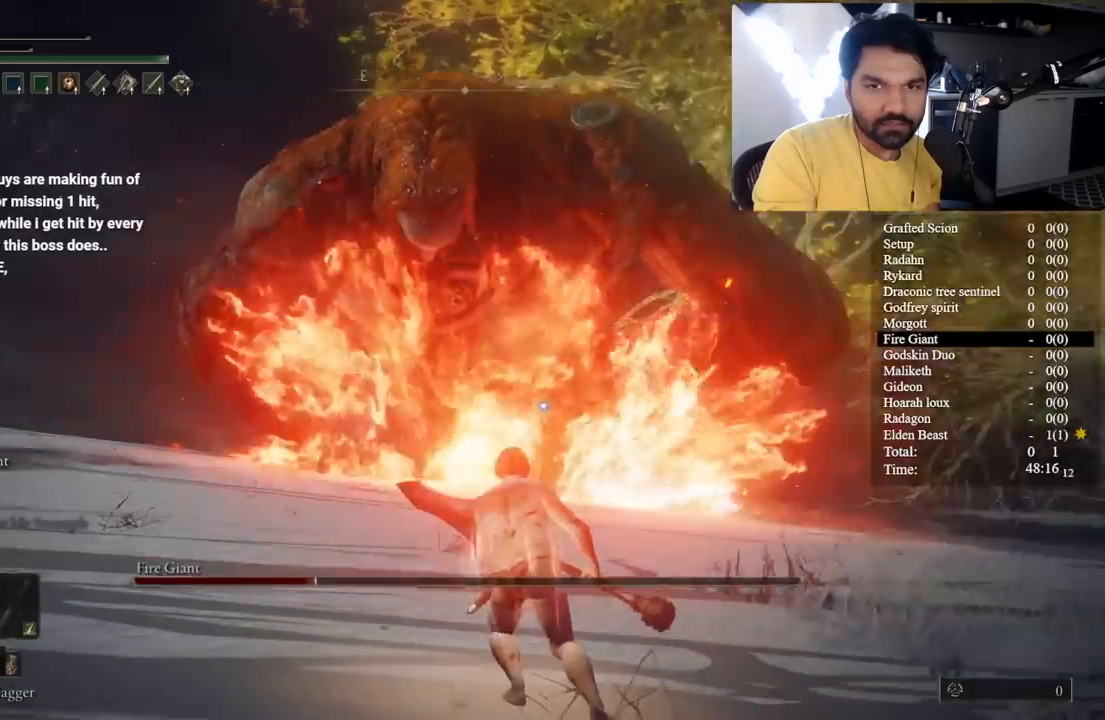
{"buttons": [], "left_stick": "center", "right_stick": "center", "events": [[183, "X", "down"], [300, "X", "up"]]}
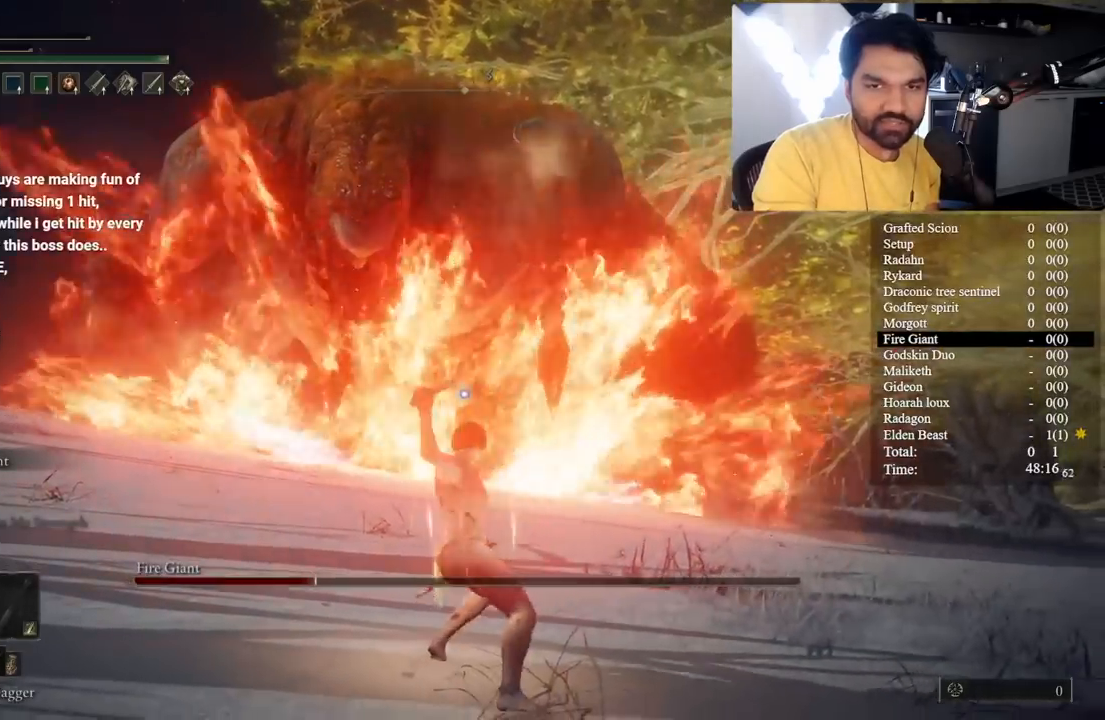
{"buttons": [], "left_stick": "center", "right_stick": "center", "events": [[450, "R3", "down"], [500, "R3", "up"]]}
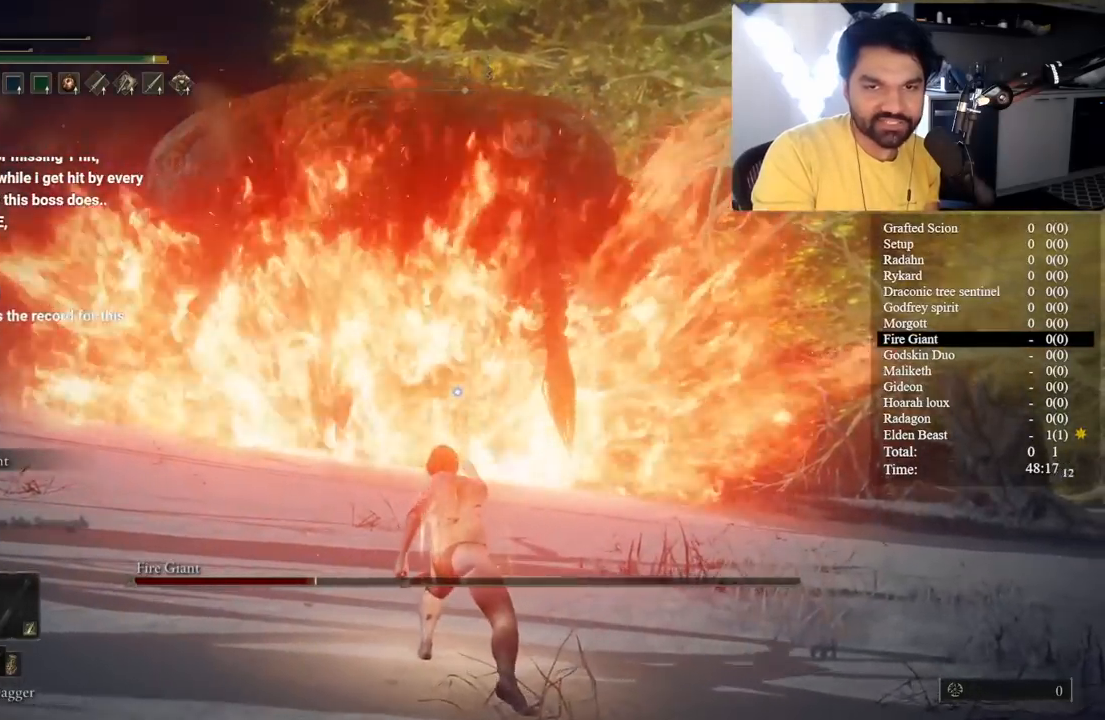
{"buttons": [], "left_stick": "center", "right_stick": "down-left"}
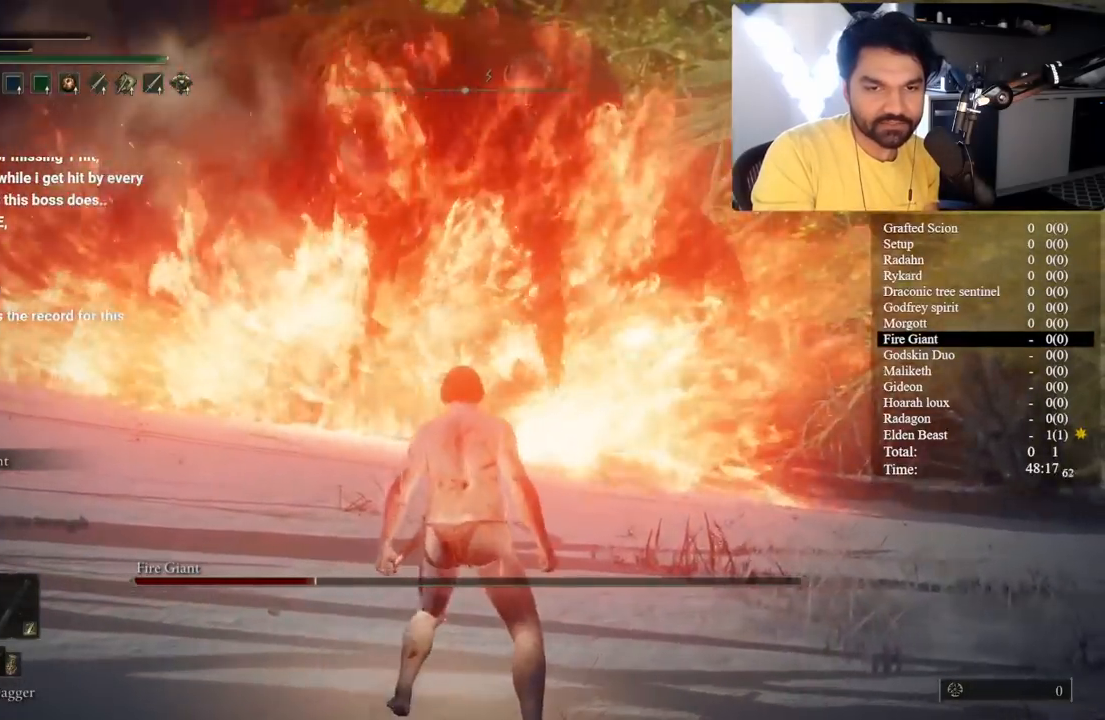
{"buttons": ["B"], "left_stick": "up-left", "right_stick": "center"}
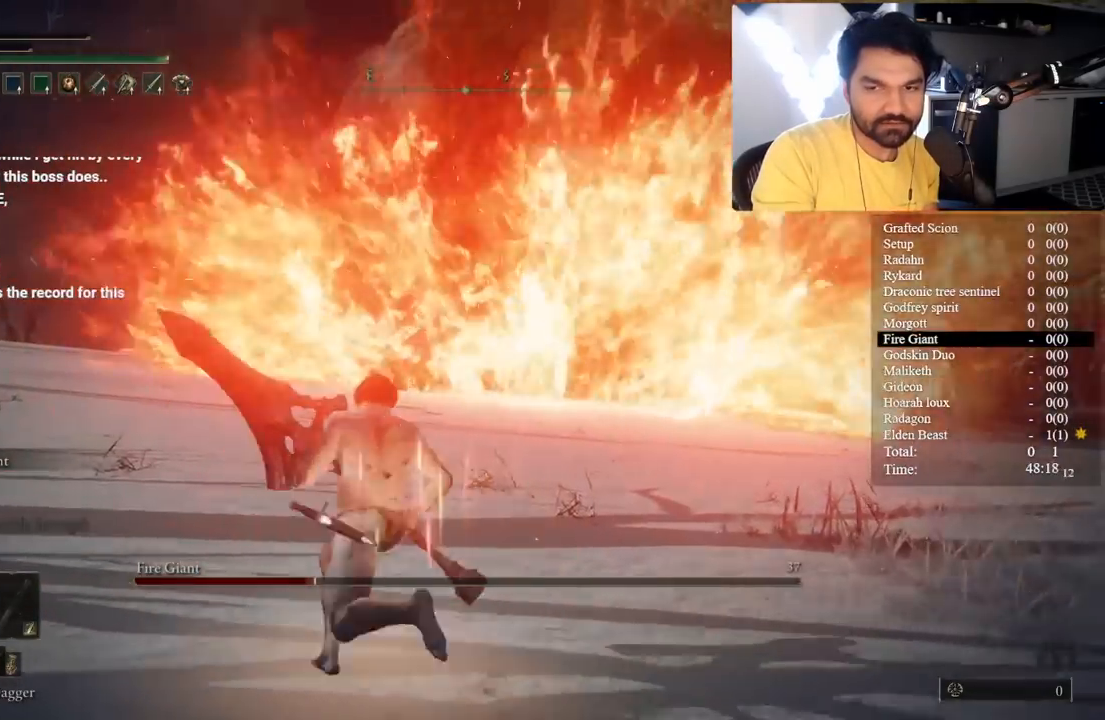
{"buttons": ["B"], "left_stick": "up", "right_stick": "center", "events": [[83, "left_stick", "up-right"], [333, "left_stick", "up"]]}